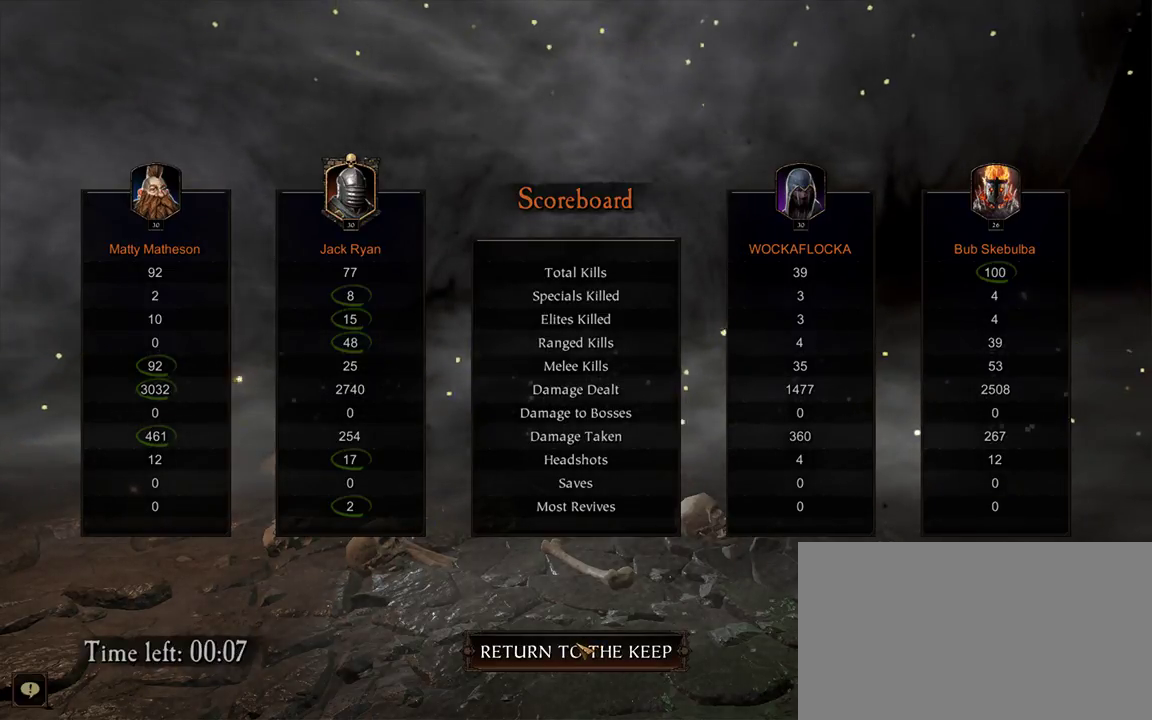
Gameplay with keyboard and mouse; each line is a JSON object with the keys and mouse buttons held at the frame after it. "events" lists presses ("down") and releases ("up") of "1", "2", "3", "4", "5", "a", "alt", "c", "ctrl", "d", "e", "f", "g", "q", "r", "s", "shift", "space", "t", "tab", "v", "w", "x", "z", "mouse_left", "mouse_middle", "mouse_right", "mouse_wheel_up" and "mouse_wheel_down" between this image and that frame as [ms after this image, input, new state], when the widget could be followed in between. "mouse_left", "mouse_middle", "mouse_right", "mouse_wheel_up", "mouse_wheel_down" = the "left", "middle", "right", "wheel_up", "wheel_down" buttons of the "mouse" list. No other keys are recorded. Mouse movement is not recorded.
{"keys": [], "mouse": ["right"], "events": [[117, "mouse_left", "down"], [217, "mouse_left", "up"], [400, "mouse_right", "down"]]}
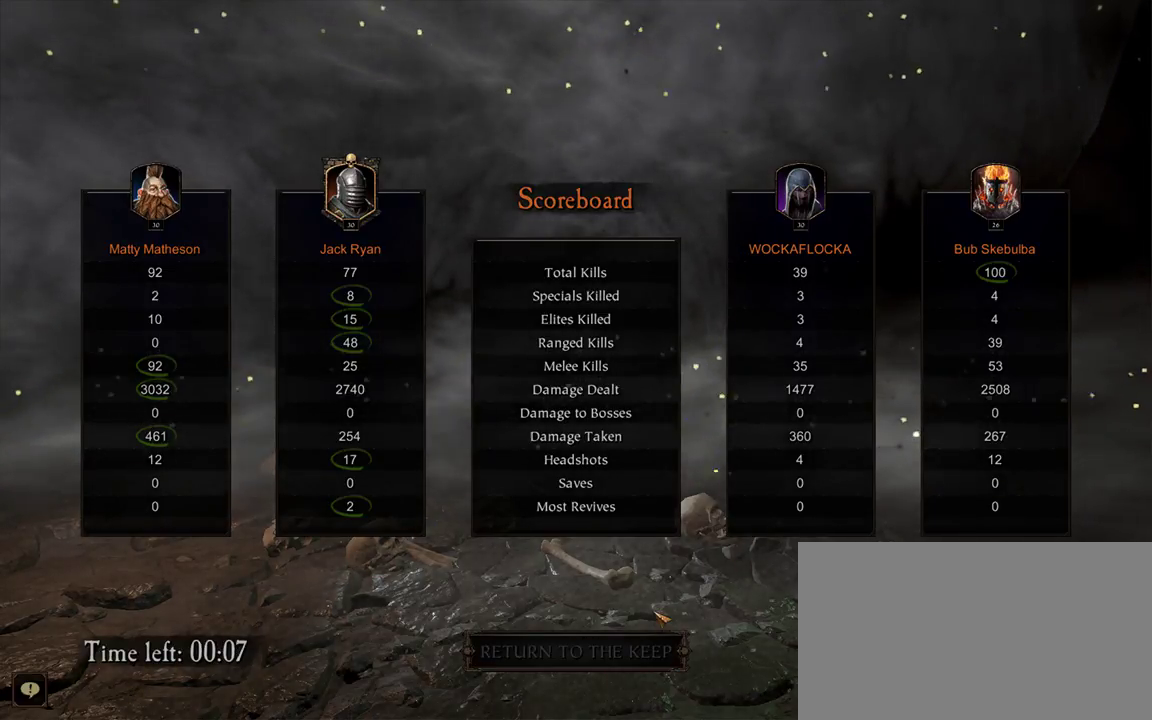
{"keys": [], "mouse": [], "events": [[33, "mouse_right", "up"]]}
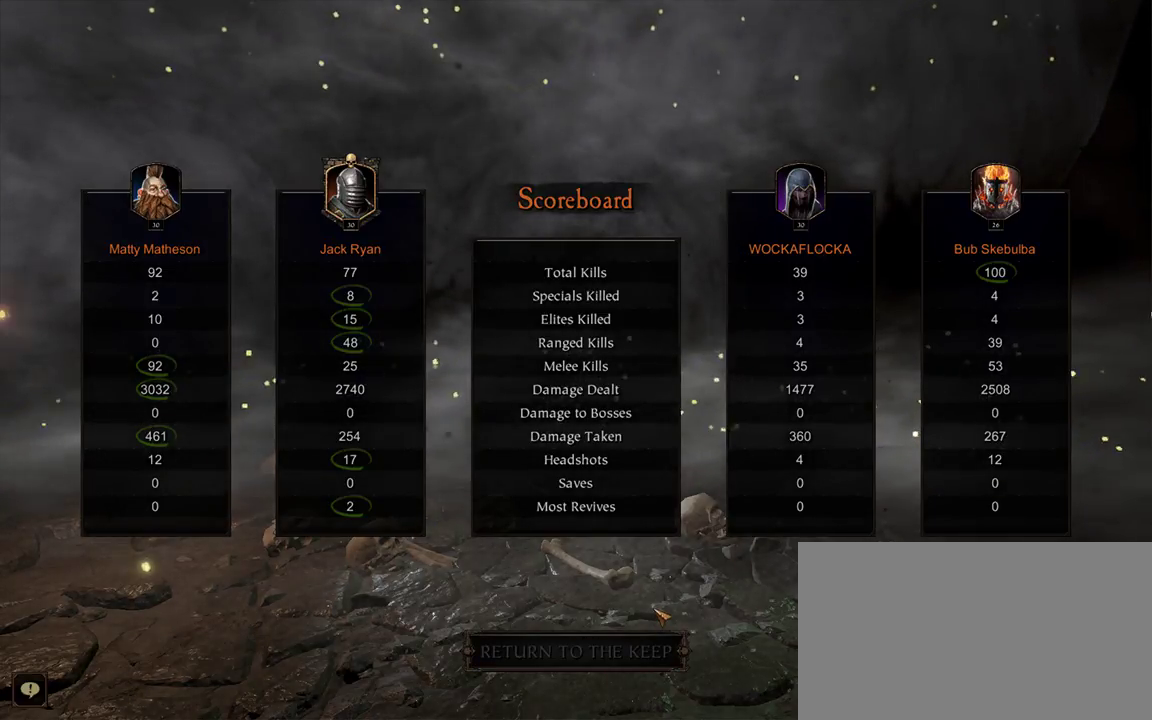
{"keys": [], "mouse": [], "events": []}
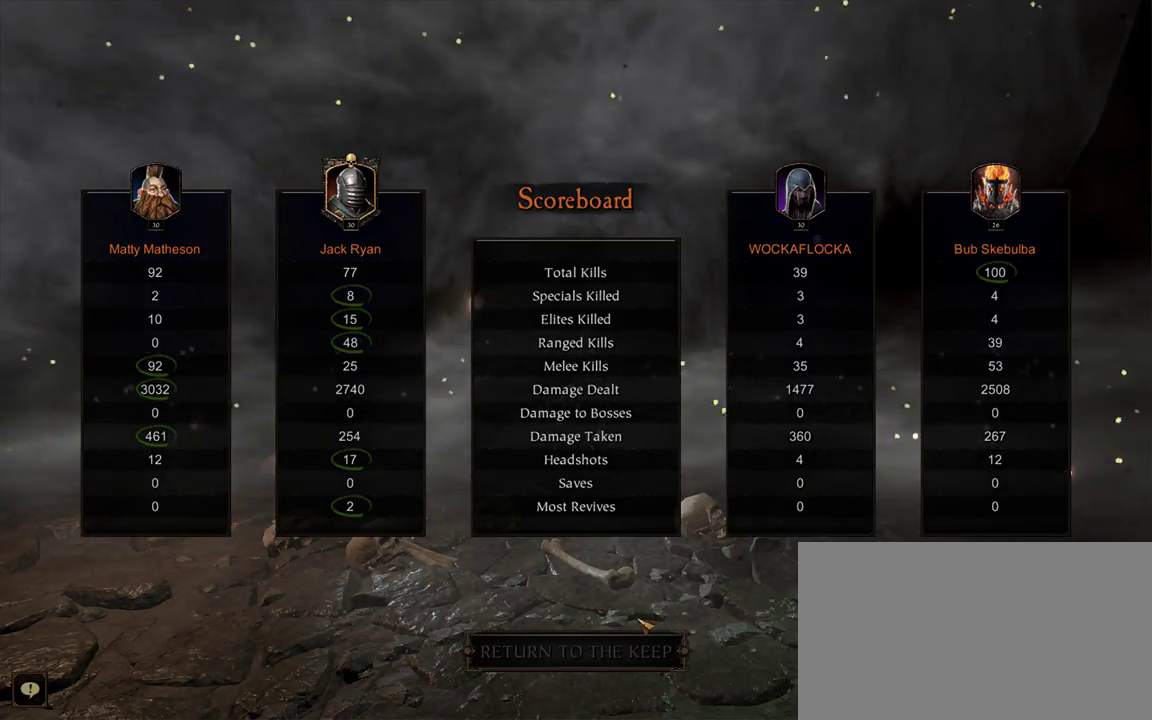
{"keys": [], "mouse": [], "events": []}
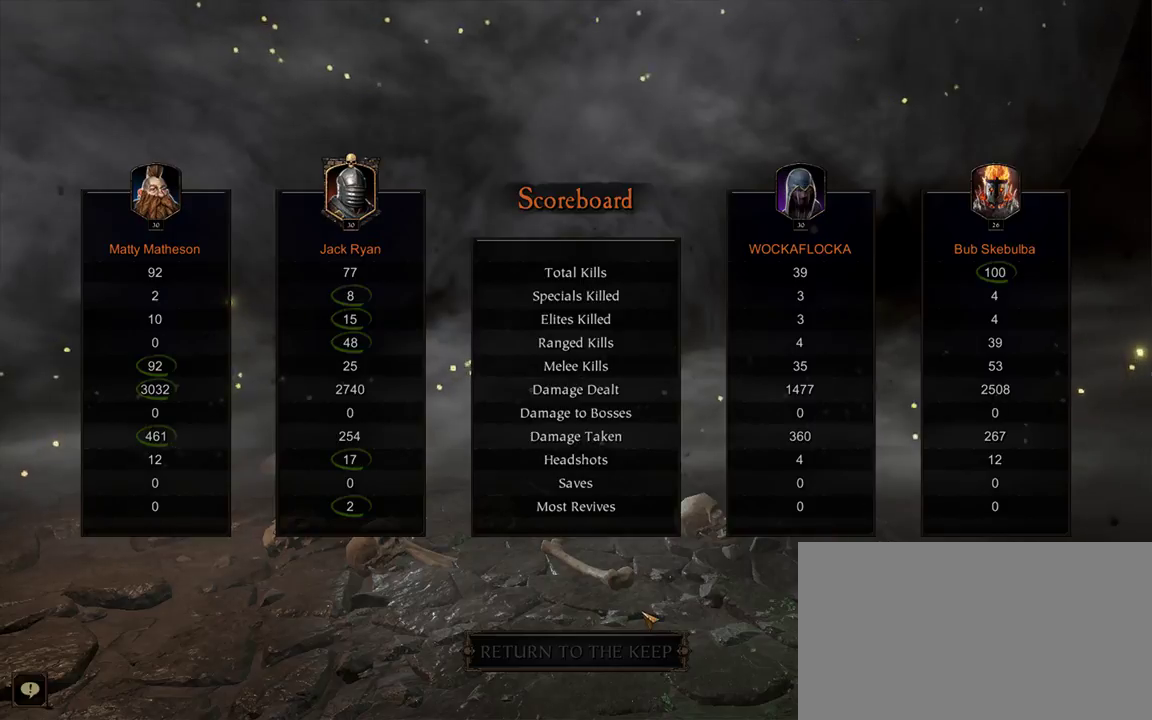
{"keys": [], "mouse": [], "events": []}
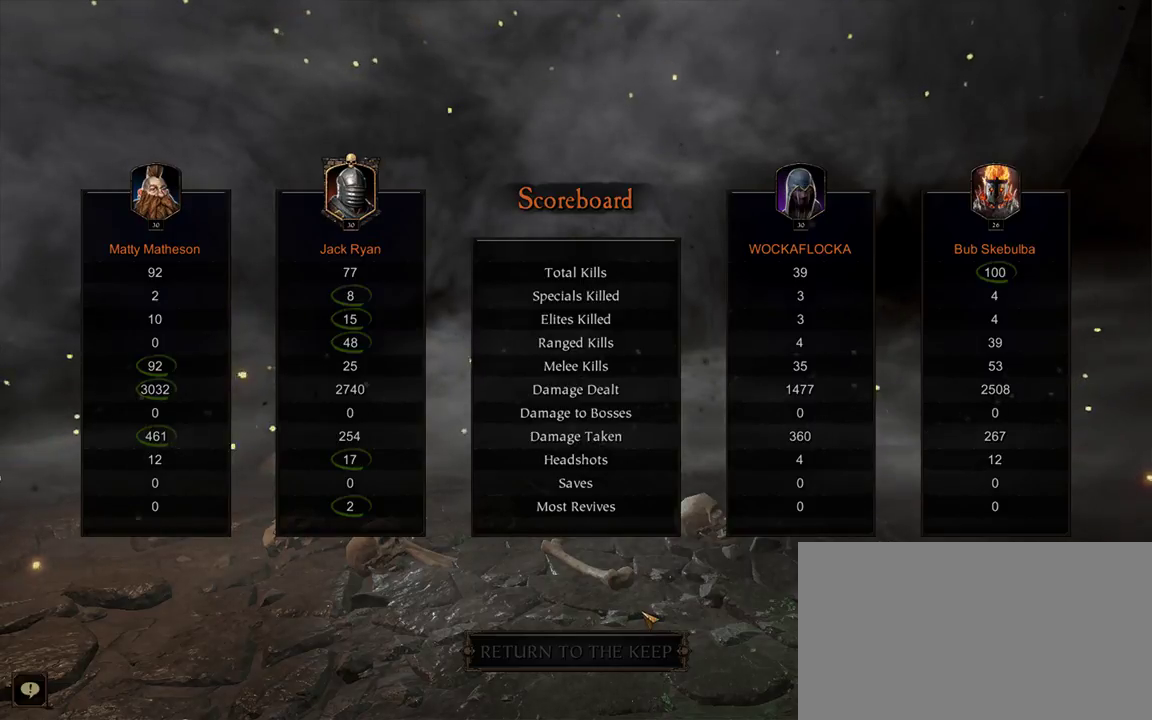
{"keys": [], "mouse": [], "events": []}
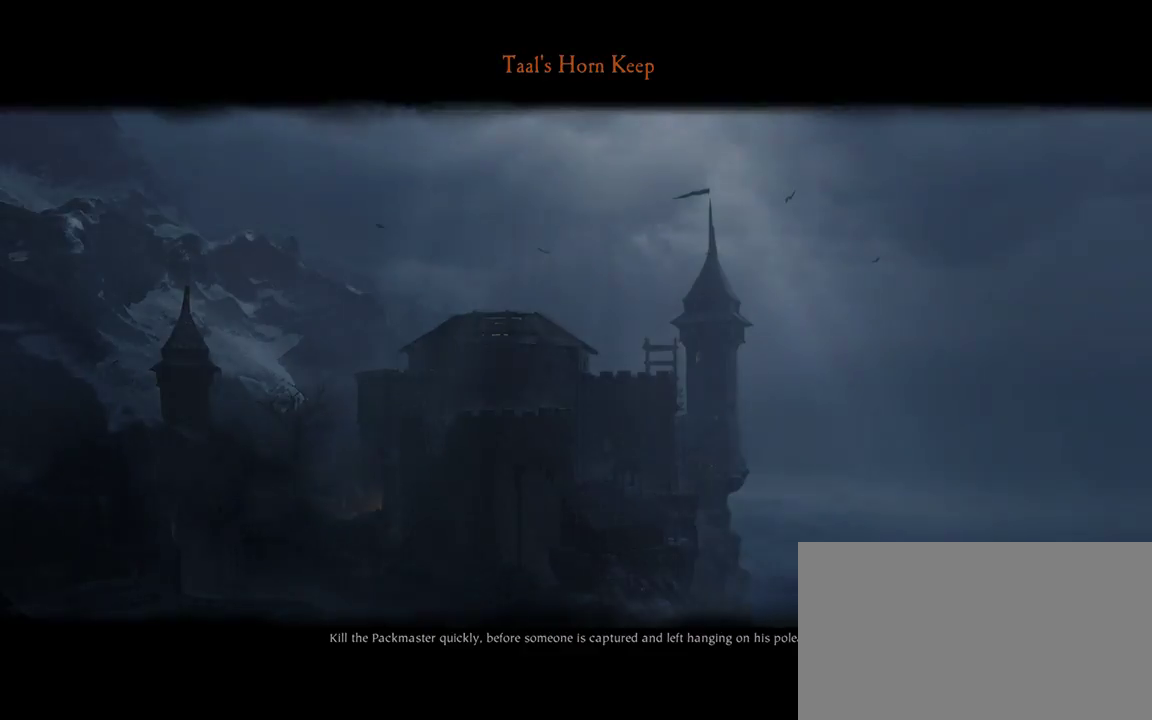
{"keys": [], "mouse": [], "events": []}
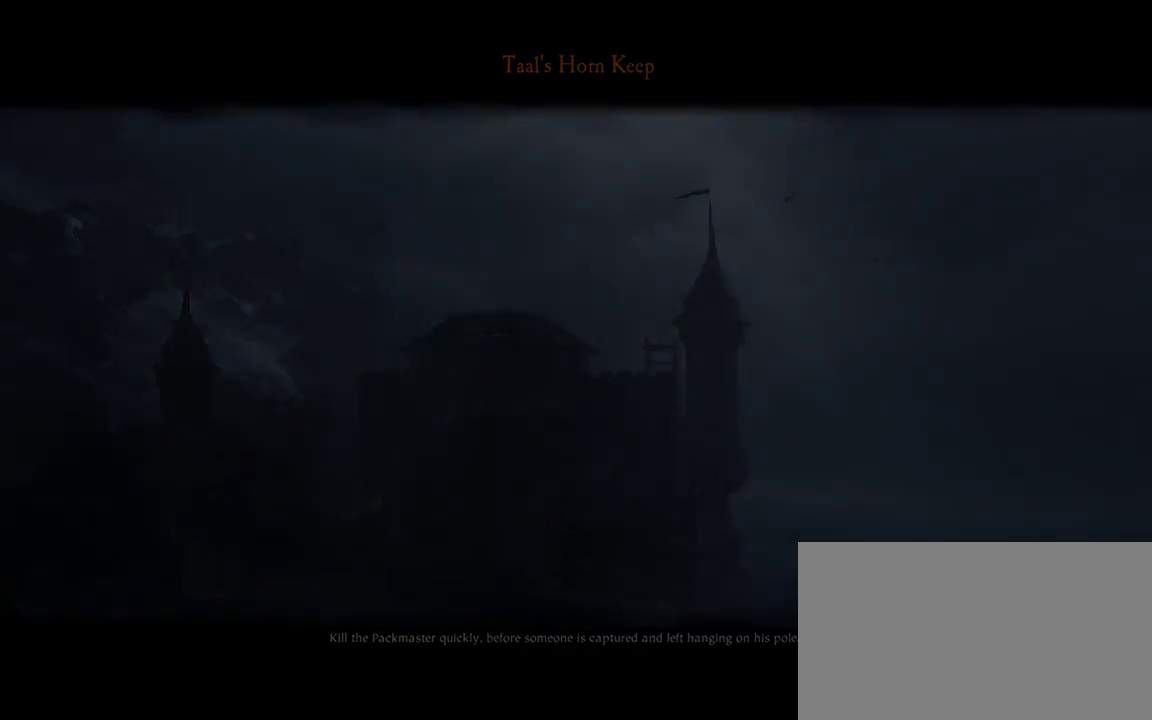
{"keys": ["alt"], "mouse": [], "events": [[133, "alt", "down"], [183, "tab", "down"], [367, "tab", "up"]]}
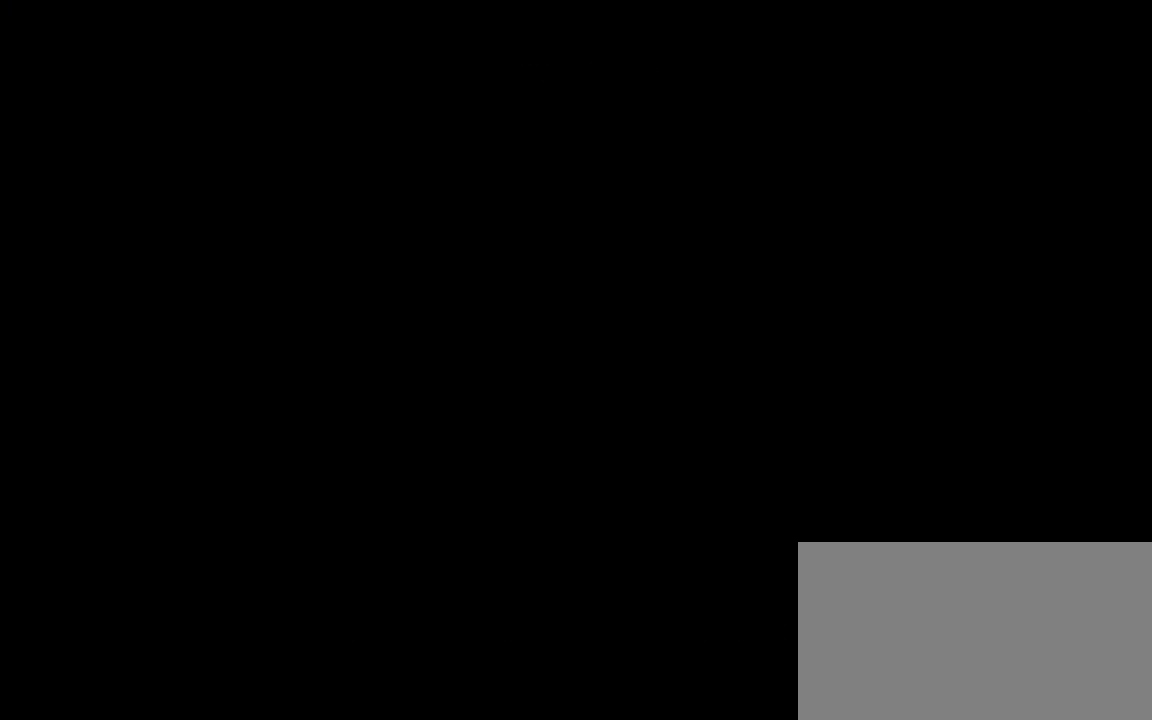
{"keys": [], "mouse": [], "events": [[183, "tab", "down"], [333, "alt", "up"], [333, "tab", "up"]]}